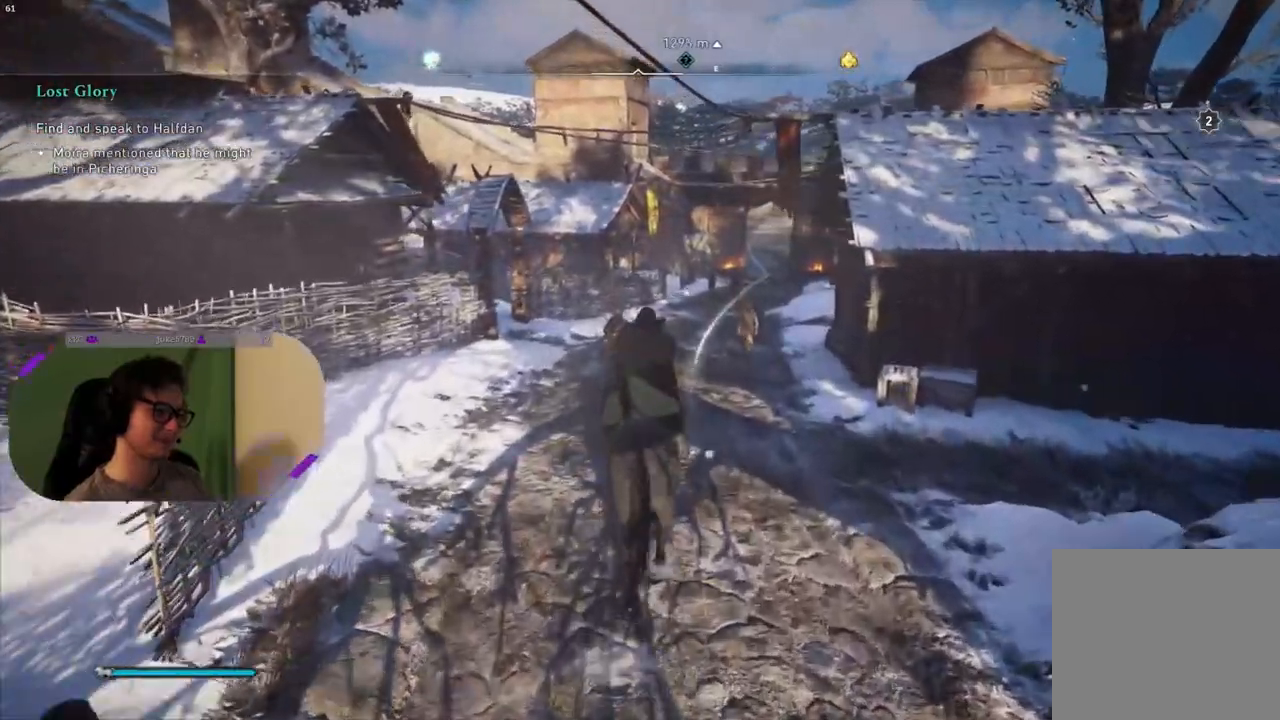
Gameplay with a controller (PlayStation layout); each line is a JSON object with the inputs held at the frame after it. "events" lists button and stick changes between this image and that frame as [ms after this image, input, new state], when the widget could be followed in between.
{"buttons": [], "left_stick": "center", "right_stick": "down-right", "events": [[117, "right_stick", "down-right"]]}
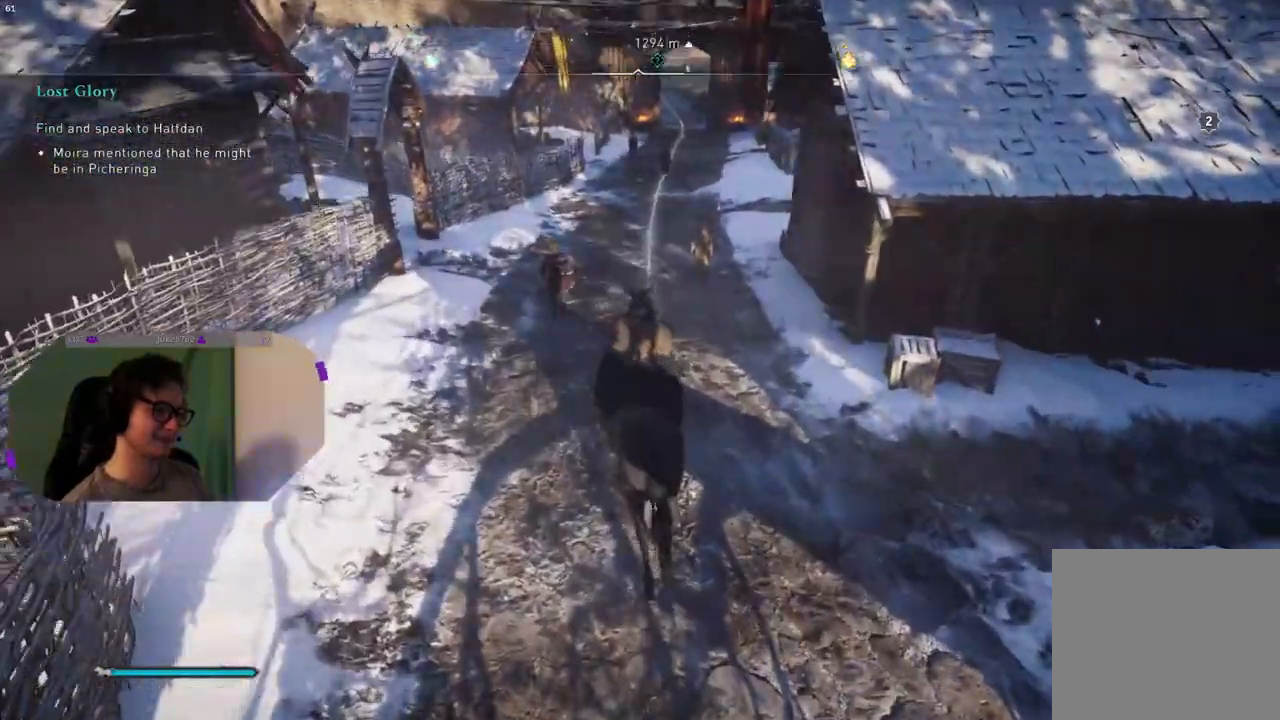
{"buttons": [], "left_stick": "center", "right_stick": "center", "events": [[117, "right_stick", "center"], [167, "right_stick", "right"], [483, "right_stick", "center"]]}
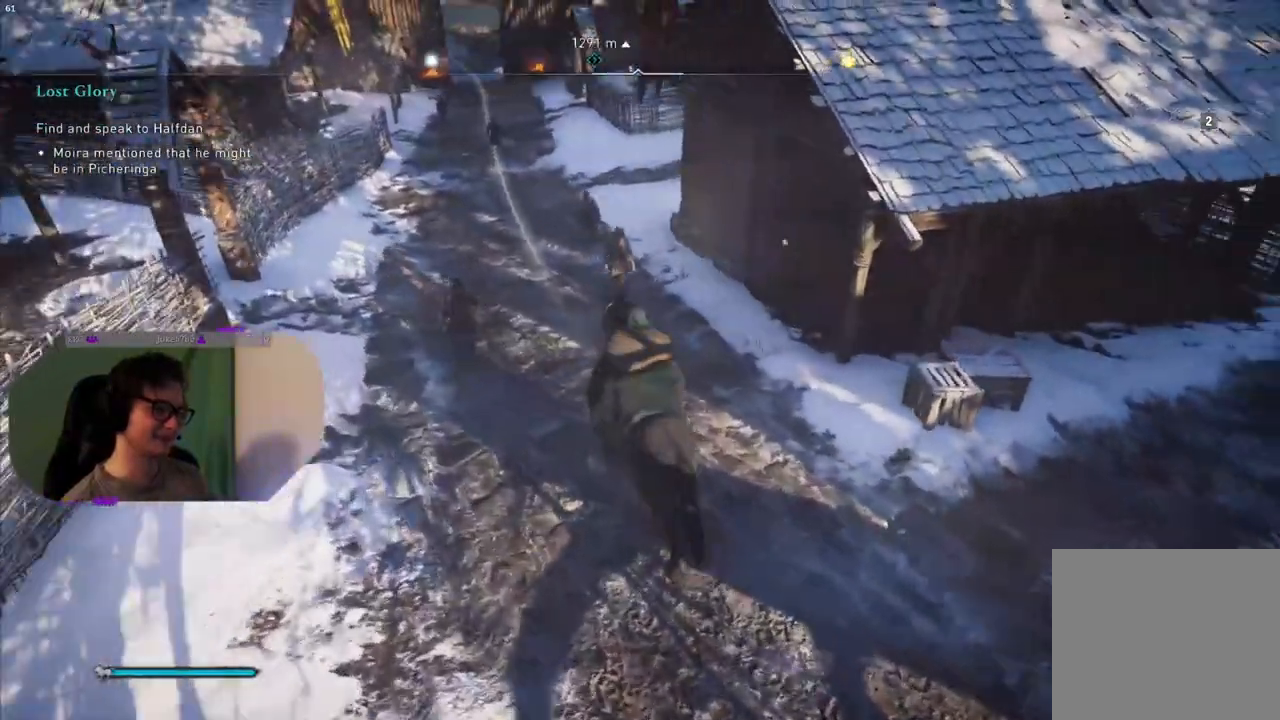
{"buttons": [], "left_stick": "center", "right_stick": "center", "events": []}
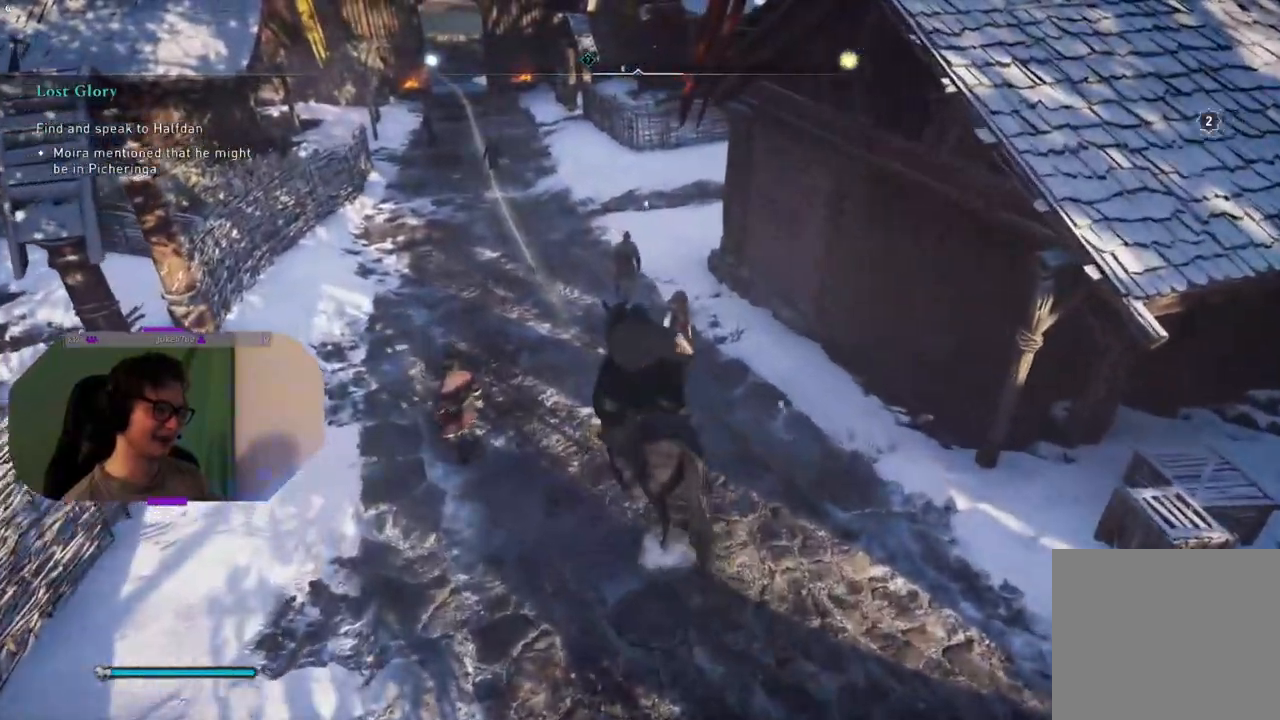
{"buttons": [], "left_stick": "center", "right_stick": "center", "events": []}
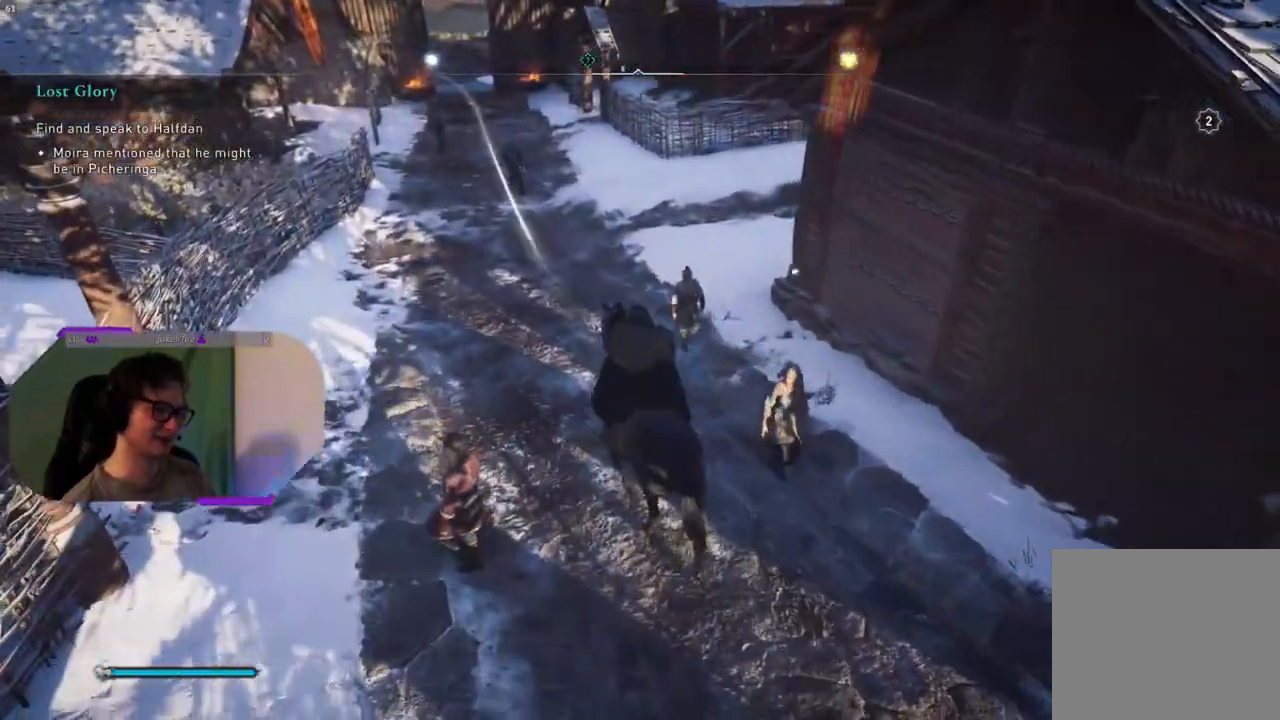
{"buttons": [], "left_stick": "center", "right_stick": "left", "events": [[467, "right_stick", "left"]]}
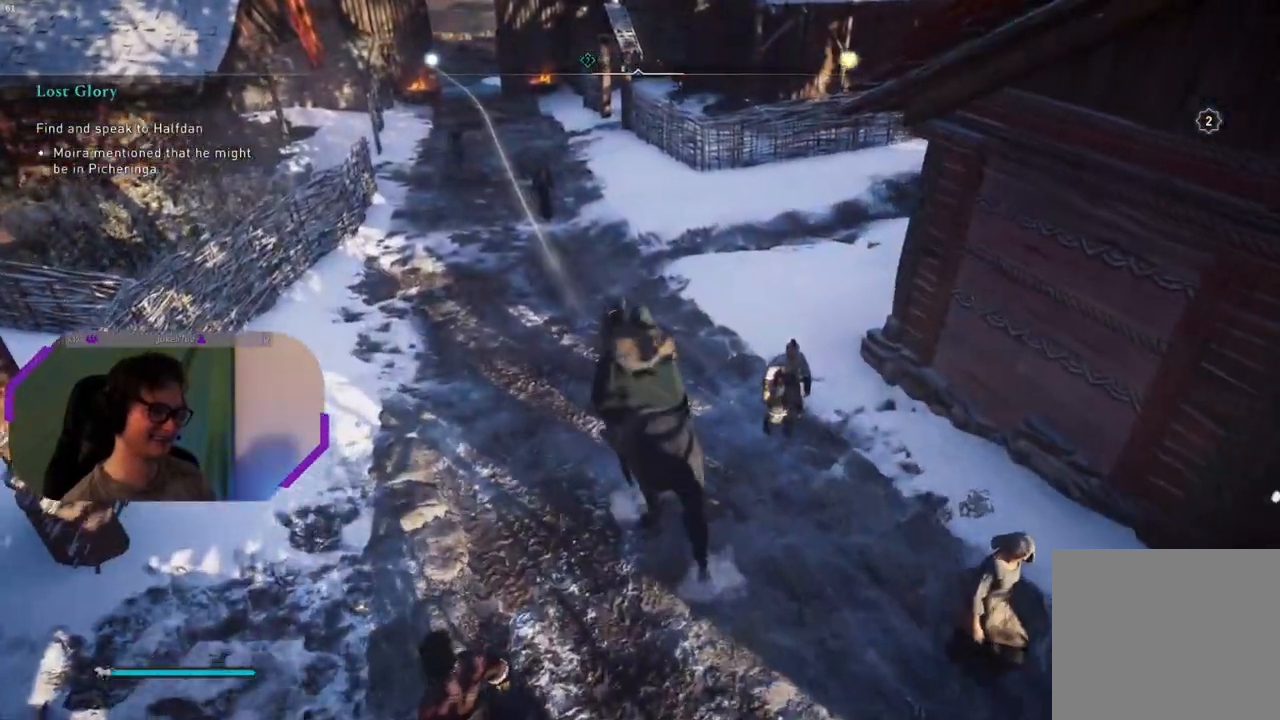
{"buttons": [], "left_stick": "center", "right_stick": "center", "events": [[283, "right_stick", "center"]]}
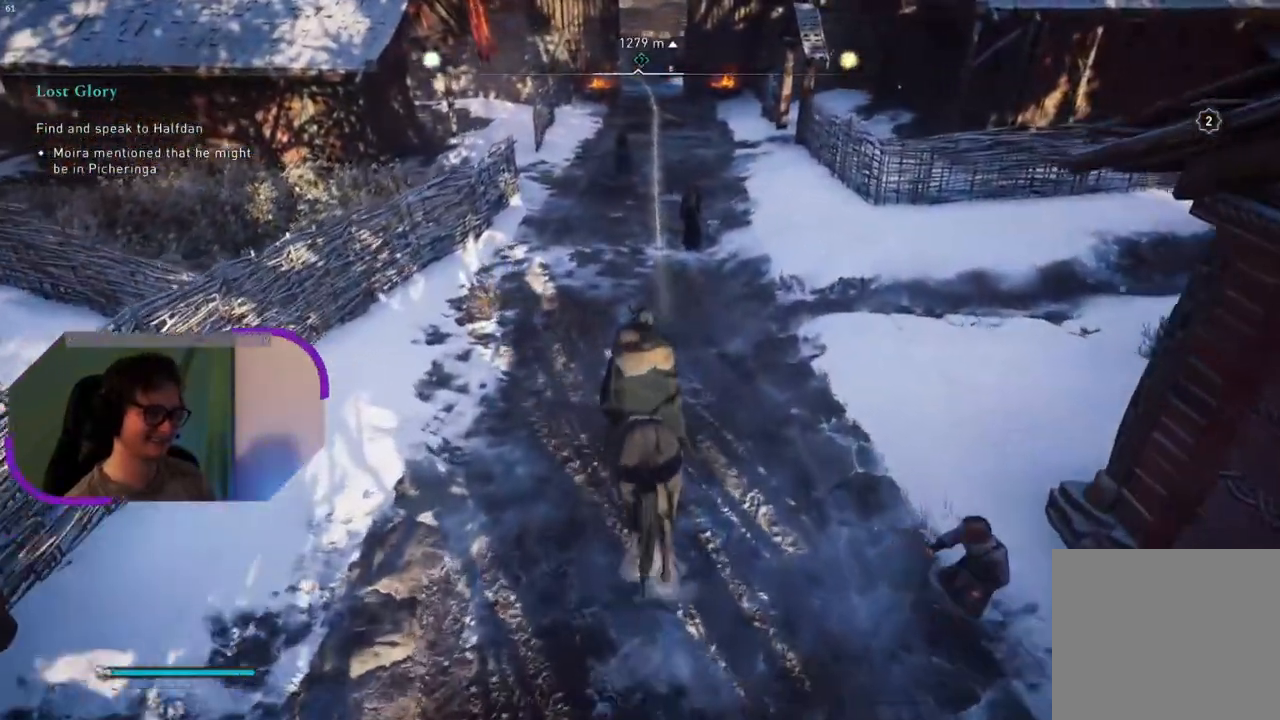
{"buttons": [], "left_stick": "center", "right_stick": "up", "events": [[433, "right_stick", "up"]]}
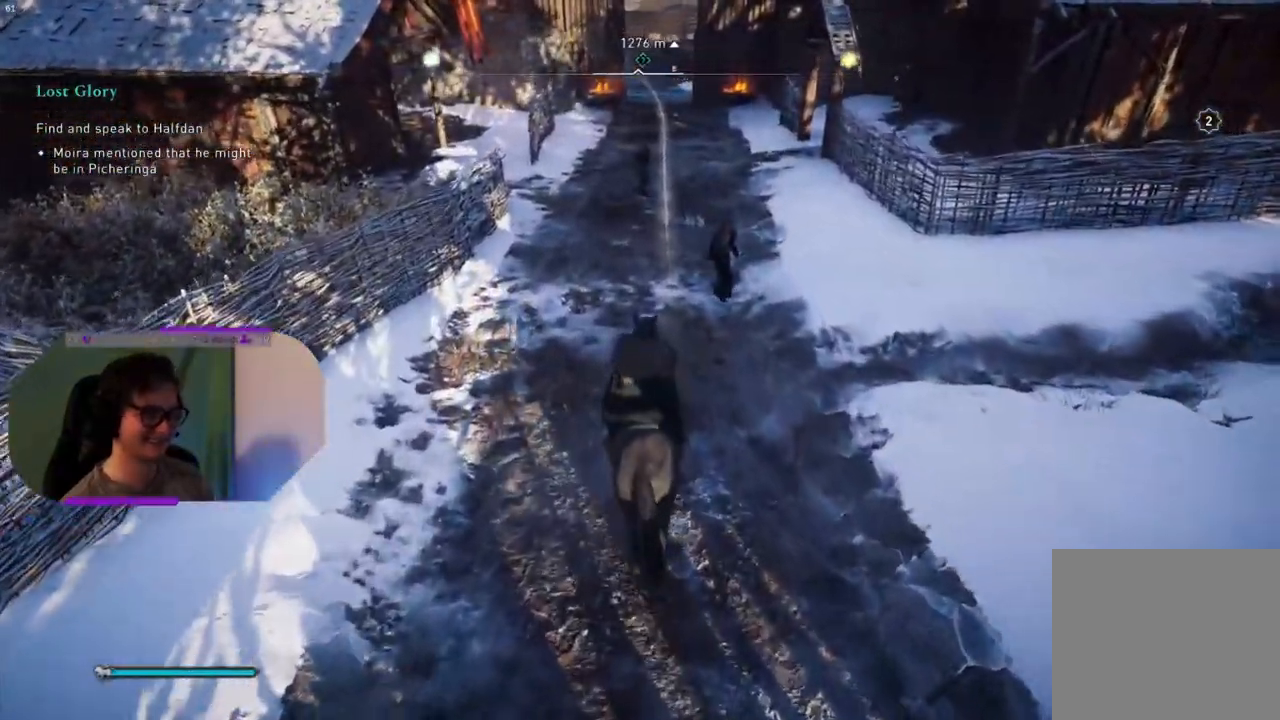
{"buttons": [], "left_stick": "center", "right_stick": "center", "events": [[133, "right_stick", "center"]]}